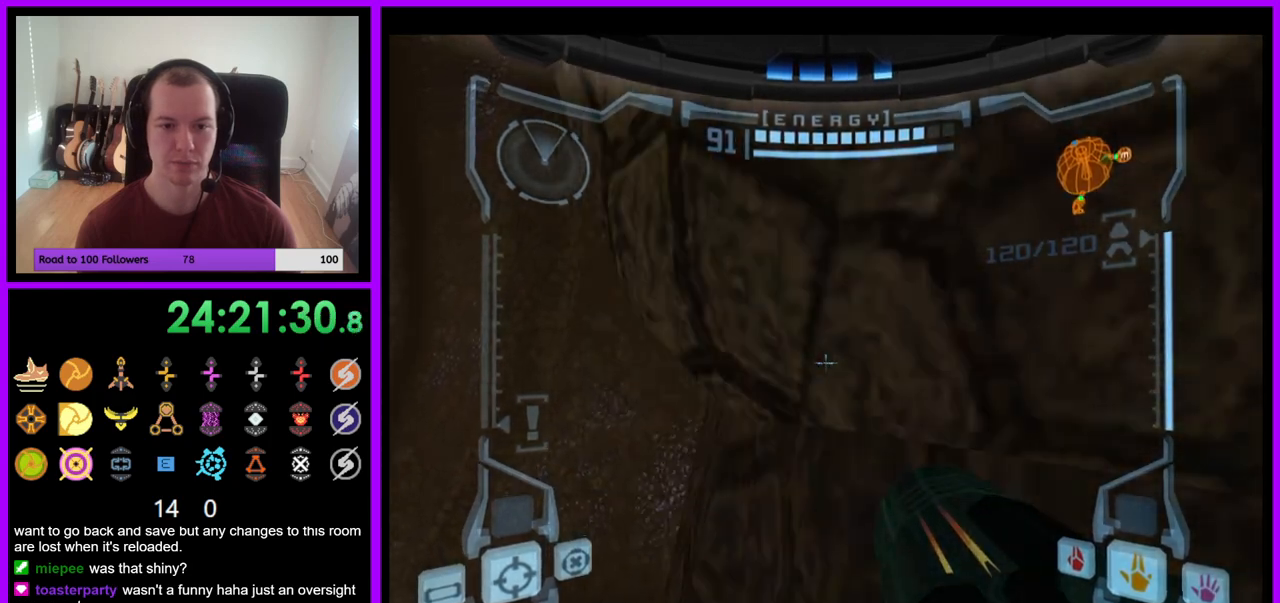
Gameplay with a controller (Nintendo layout); each line is a JSON object with the inputs held at the frame after it. "events" lists button and stick changes between this image and that frame as [ms after this image, input, new state], when the widget could be followed in between. Not read: L3 R1 R3 START.
{"buttons": ["L1"], "left_stick": "down-left", "right_stick": "center", "events": [[100, "B", "down"], [150, "B", "up"], [200, "left_stick", "up-right"], [250, "B", "down"], [367, "B", "up"], [500, "left_stick", "down-left"]]}
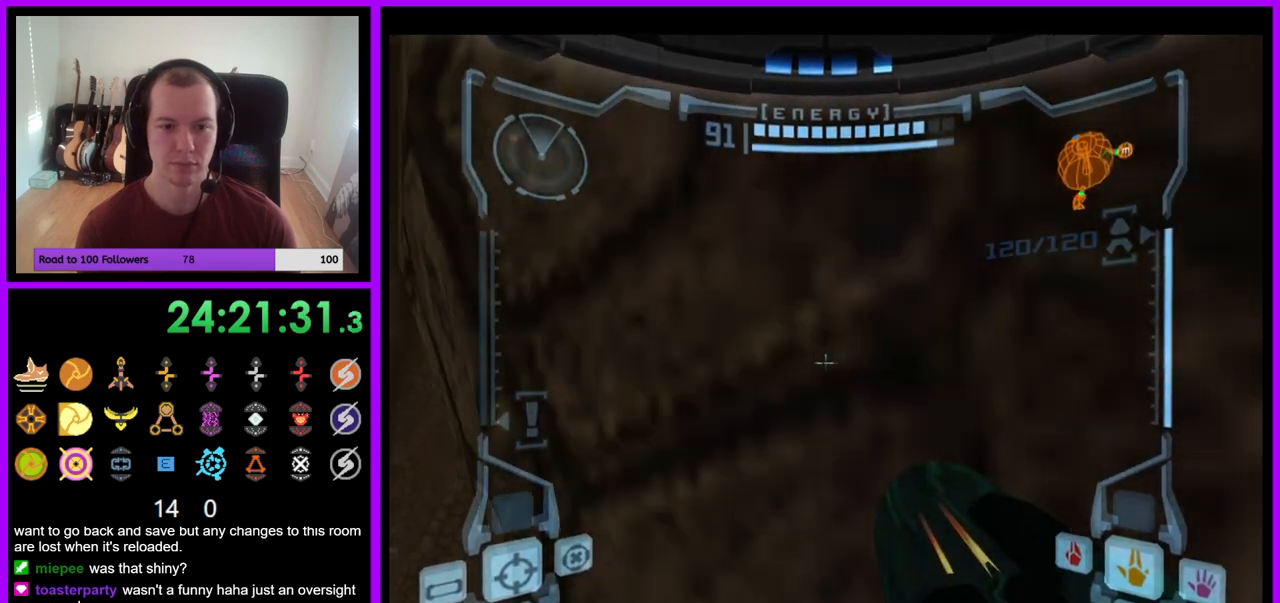
{"buttons": ["B", "L1"], "left_stick": "center", "right_stick": "center", "events": [[200, "left_stick", "up-left"], [250, "left_stick", "up"], [350, "B", "down"], [367, "left_stick", "center"]]}
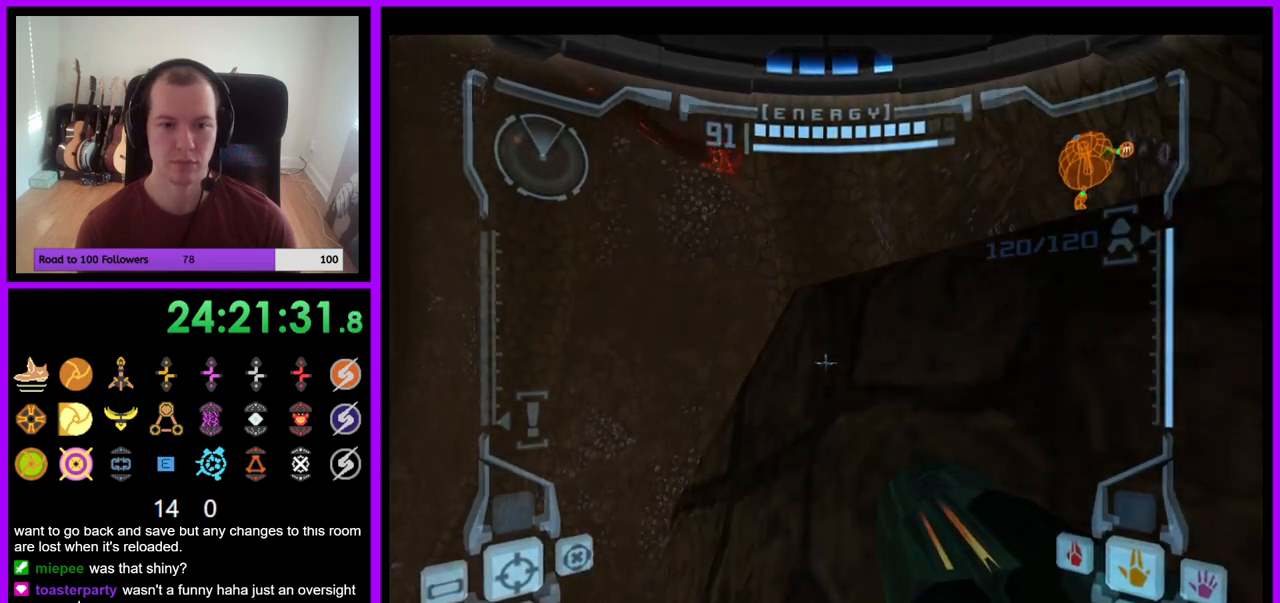
{"buttons": ["L1"], "left_stick": "center", "right_stick": "center", "events": [[167, "B", "up"], [167, "left_stick", "up-right"], [450, "left_stick", "center"]]}
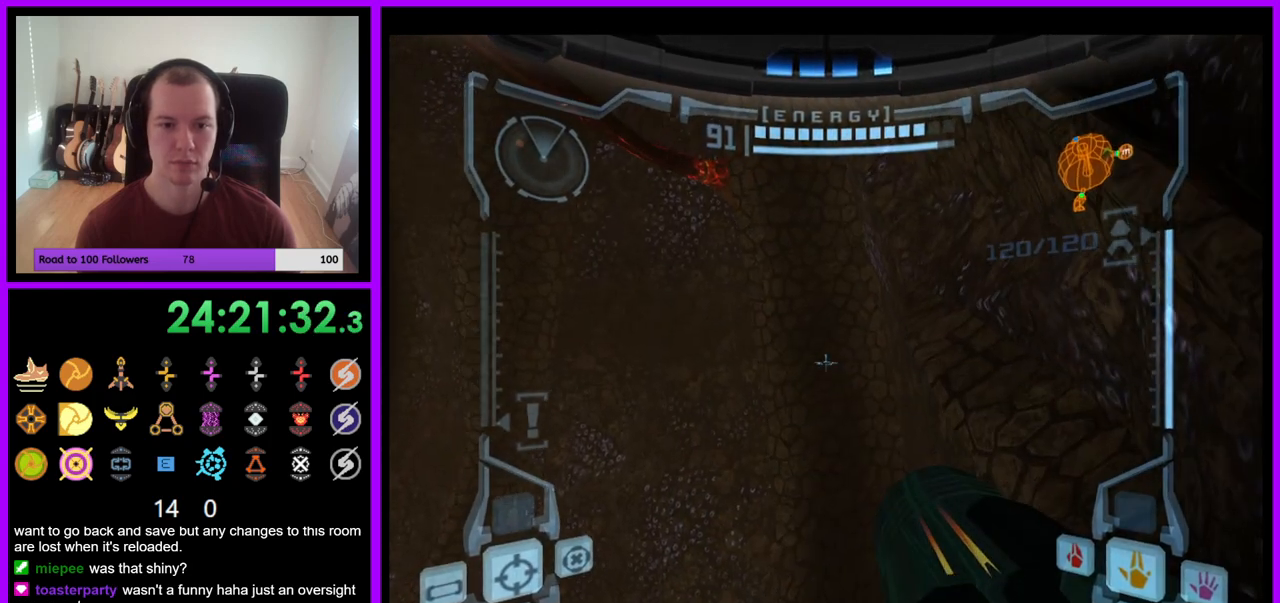
{"buttons": [], "left_stick": "left", "right_stick": "center", "events": [[433, "L1", "up"], [500, "left_stick", "left"]]}
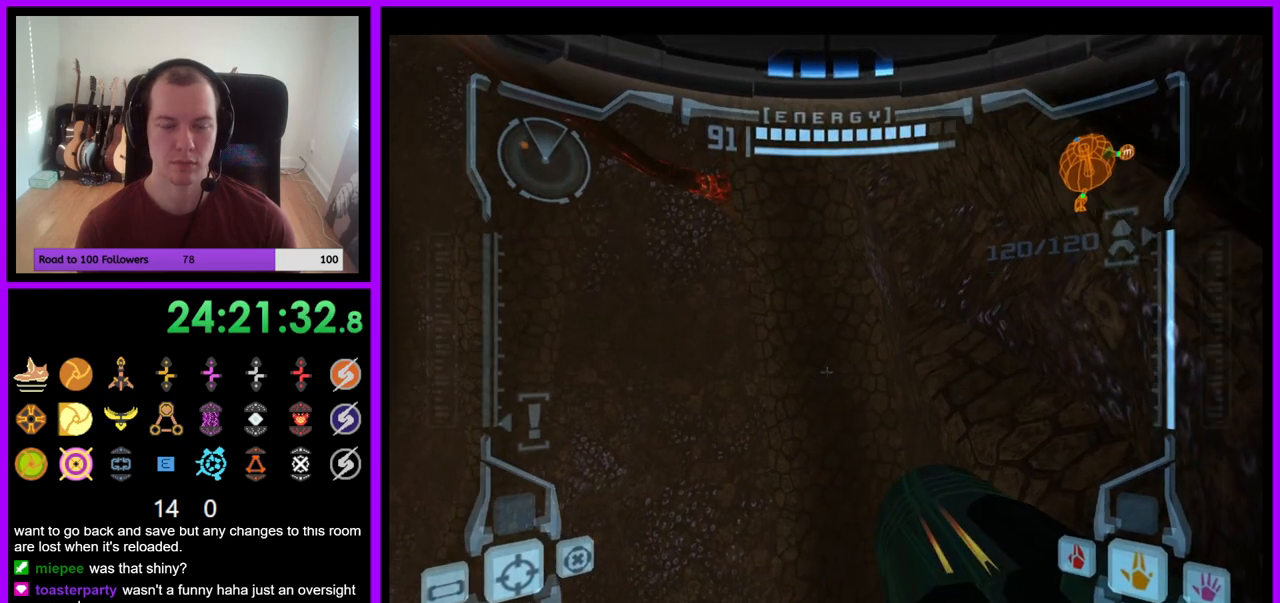
{"buttons": [], "left_stick": "left", "right_stick": "center", "events": []}
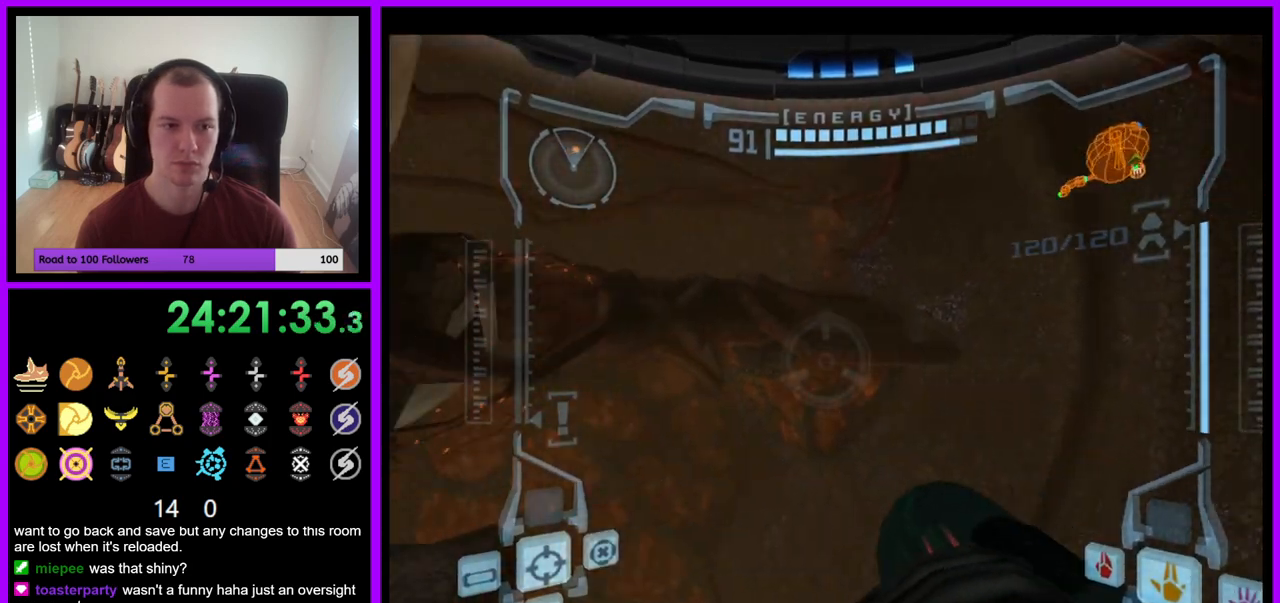
{"buttons": [], "left_stick": "center", "right_stick": "center", "events": [[333, "left_stick", "center"]]}
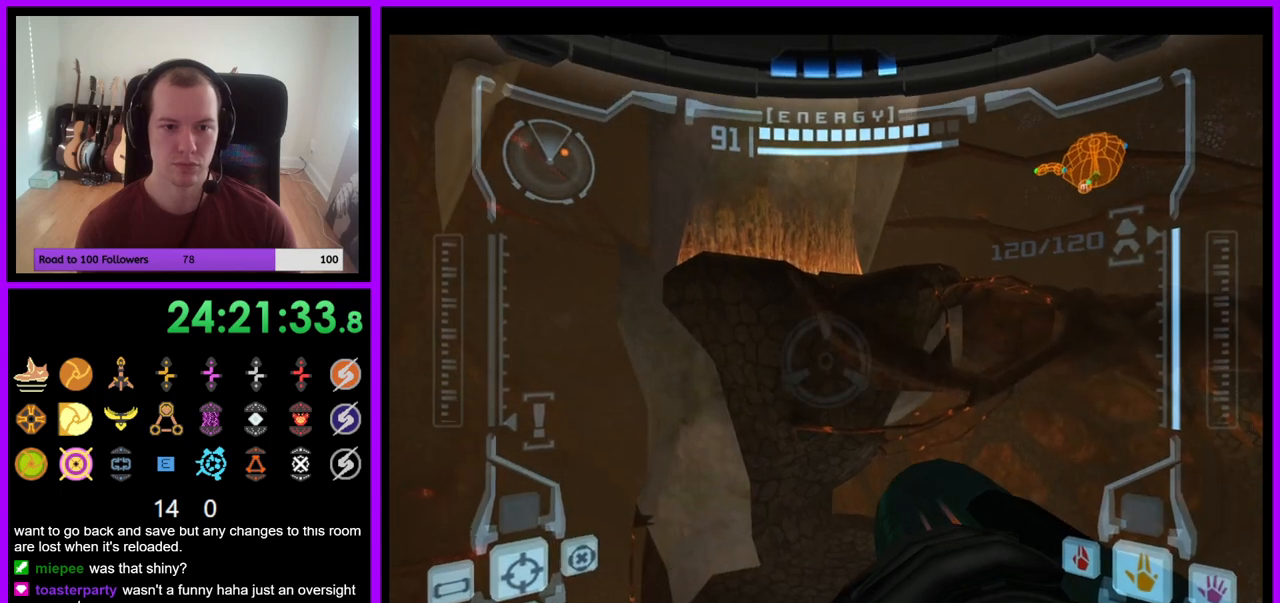
{"buttons": [], "left_stick": "up", "right_stick": "center", "events": [[233, "left_stick", "up"]]}
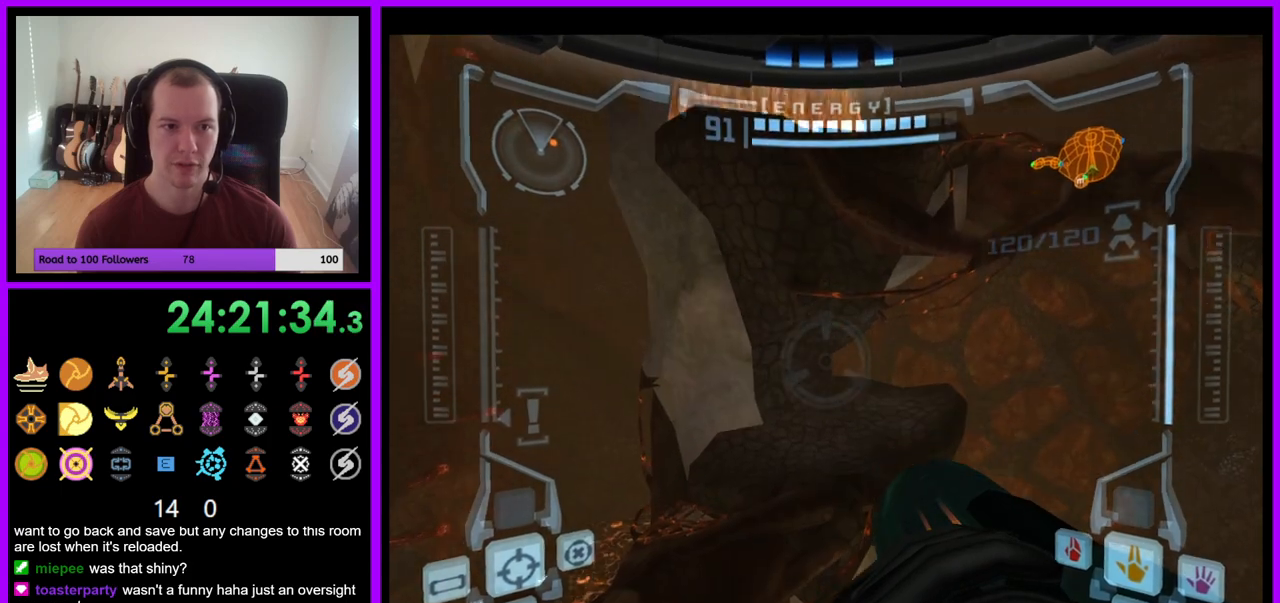
{"buttons": [], "left_stick": "up", "right_stick": "center", "events": [[117, "left_stick", "up-right"], [417, "left_stick", "up"]]}
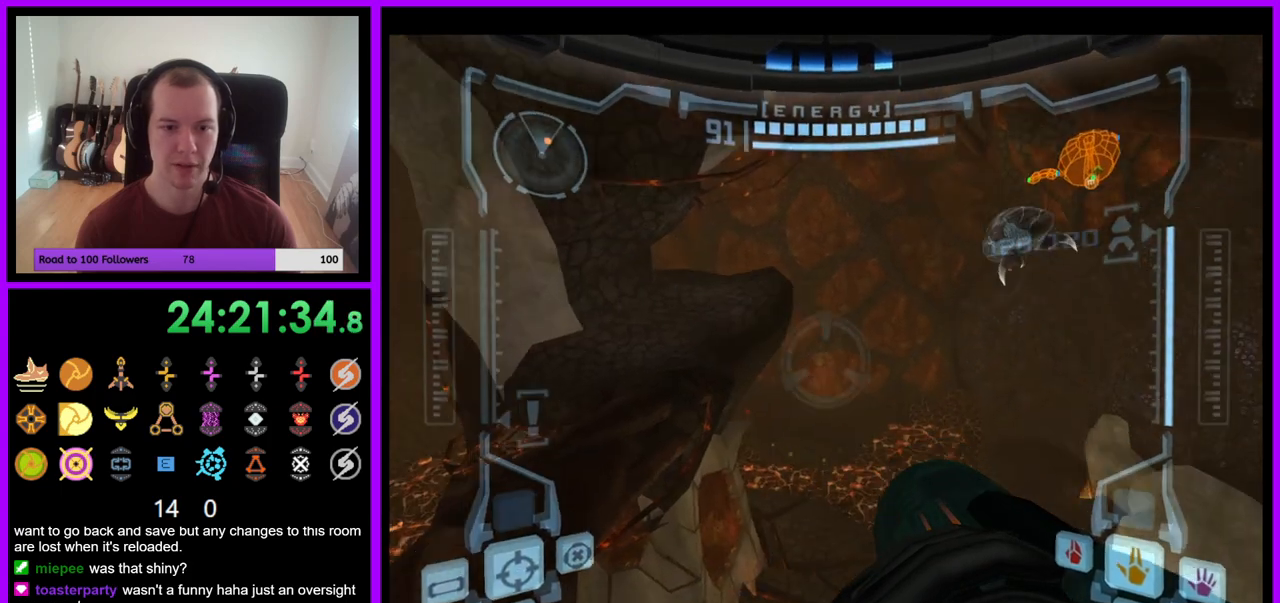
{"buttons": [], "left_stick": "left", "right_stick": "center", "events": [[183, "left_stick", "left"]]}
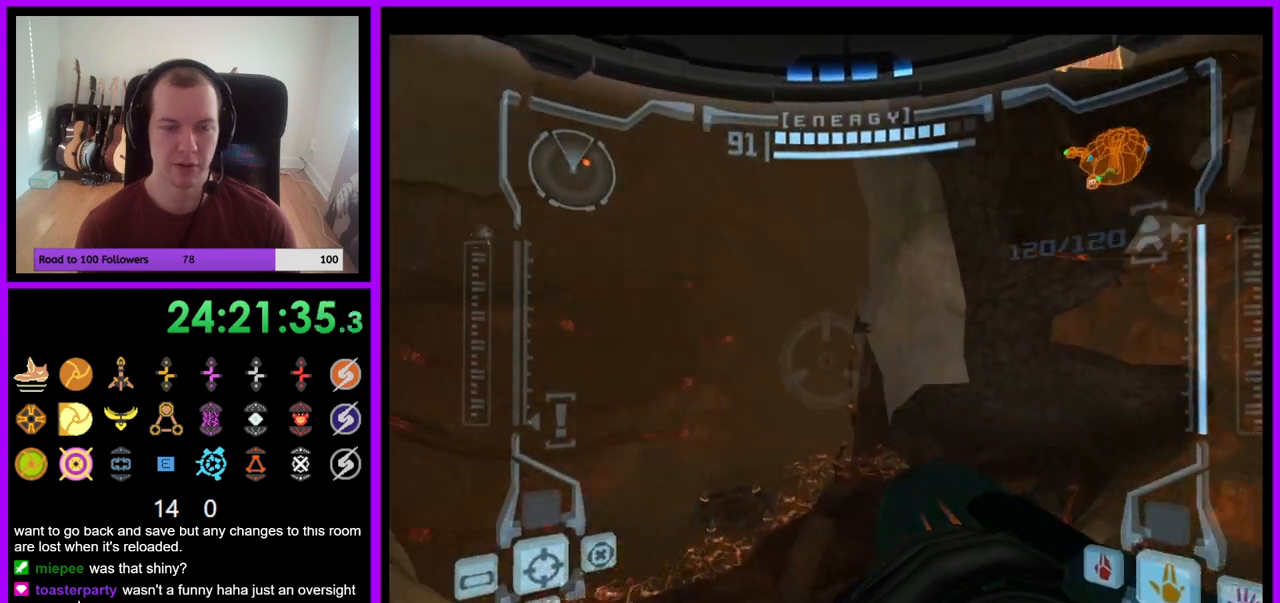
{"buttons": [], "left_stick": "up-left", "right_stick": "center", "events": [[150, "Z", "down"], [250, "Z", "up"], [267, "left_stick", "center"], [433, "left_stick", "up"], [500, "left_stick", "up-left"]]}
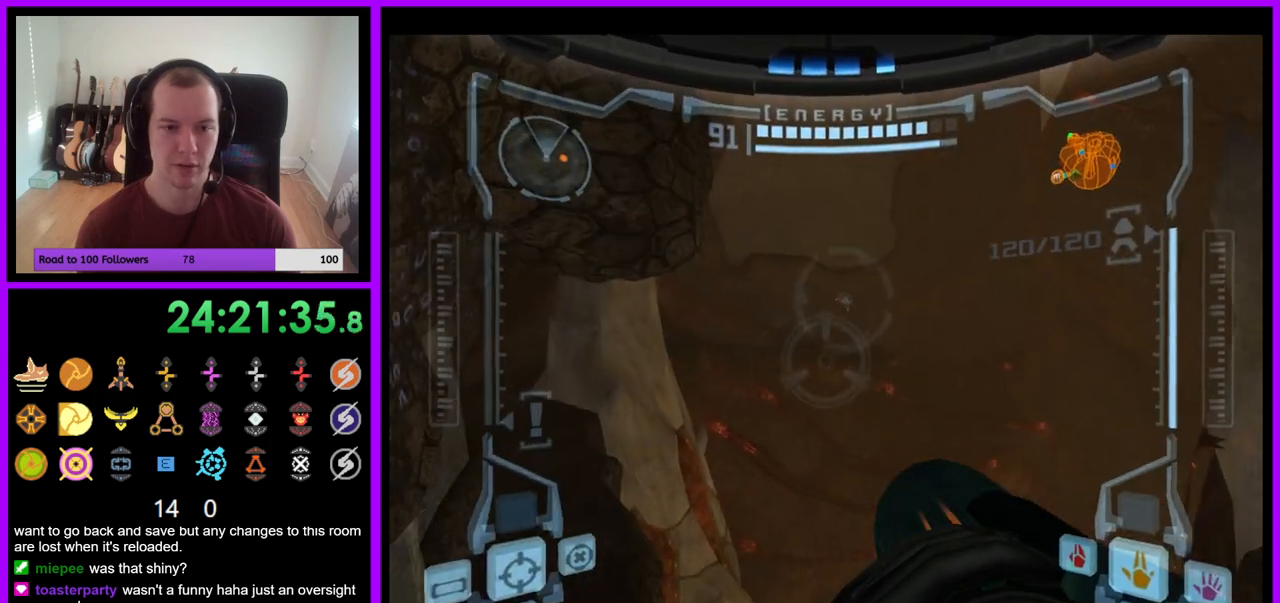
{"buttons": [], "left_stick": "up-left", "right_stick": "center", "events": [[333, "left_stick", "center"], [500, "left_stick", "up-left"]]}
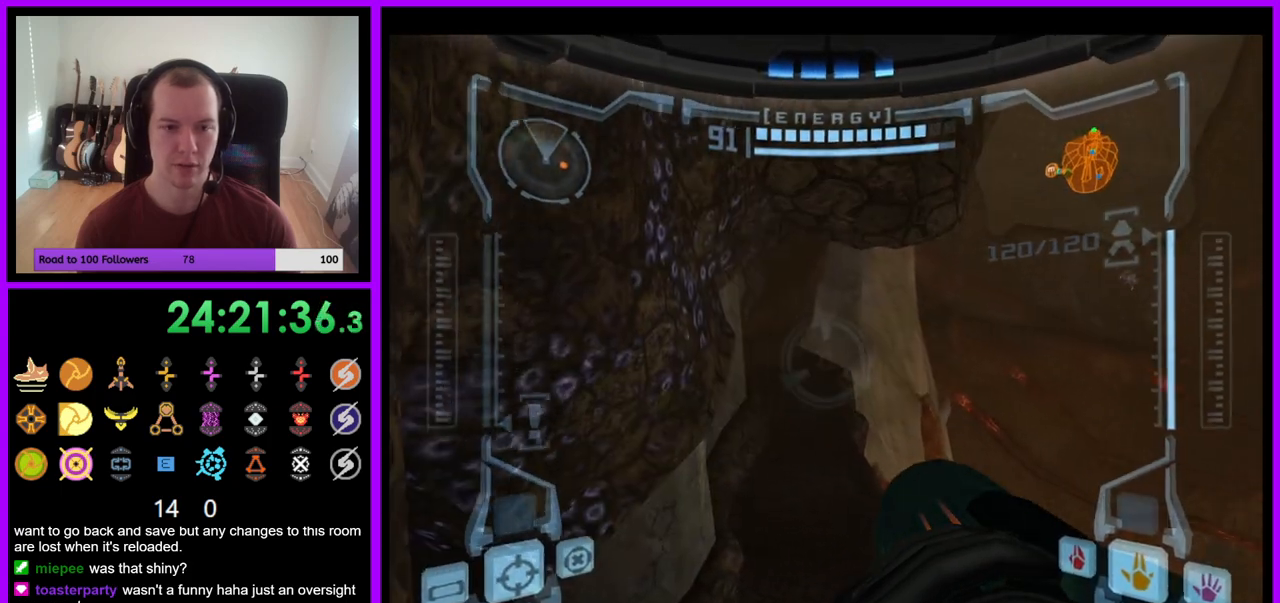
{"buttons": ["L1"], "left_stick": "up-left", "right_stick": "center", "events": [[67, "left_stick", "center"], [417, "L1", "down"], [483, "left_stick", "up-left"]]}
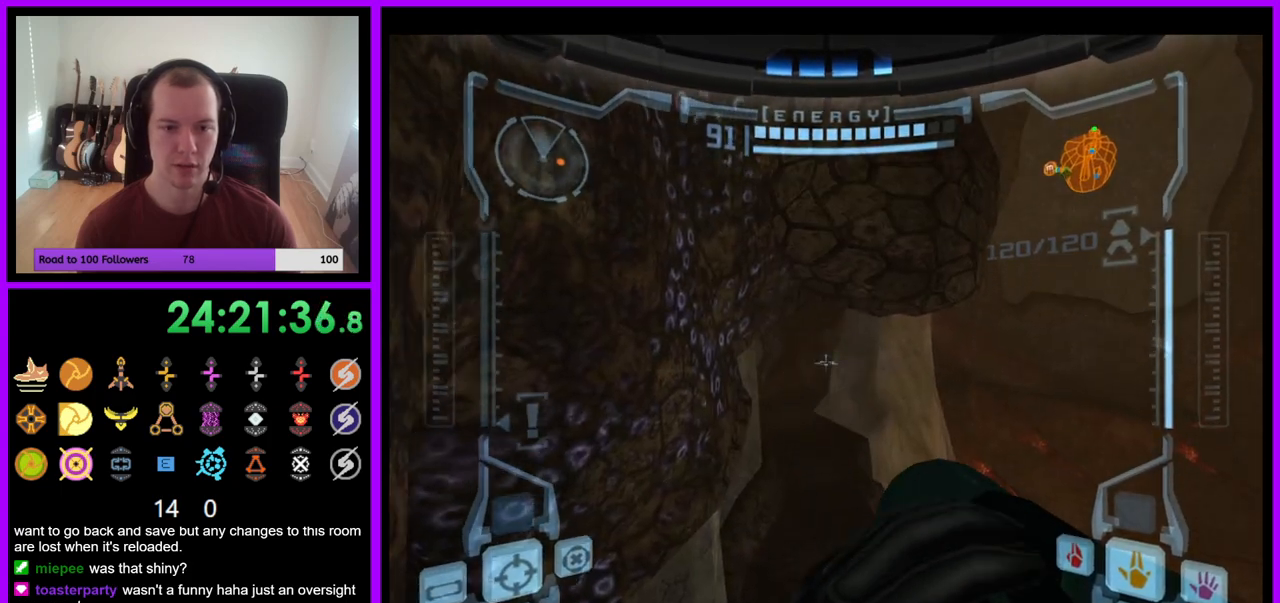
{"buttons": [], "left_stick": "up-right", "right_stick": "center", "events": [[350, "L1", "up"], [350, "left_stick", "up"], [500, "left_stick", "up-right"]]}
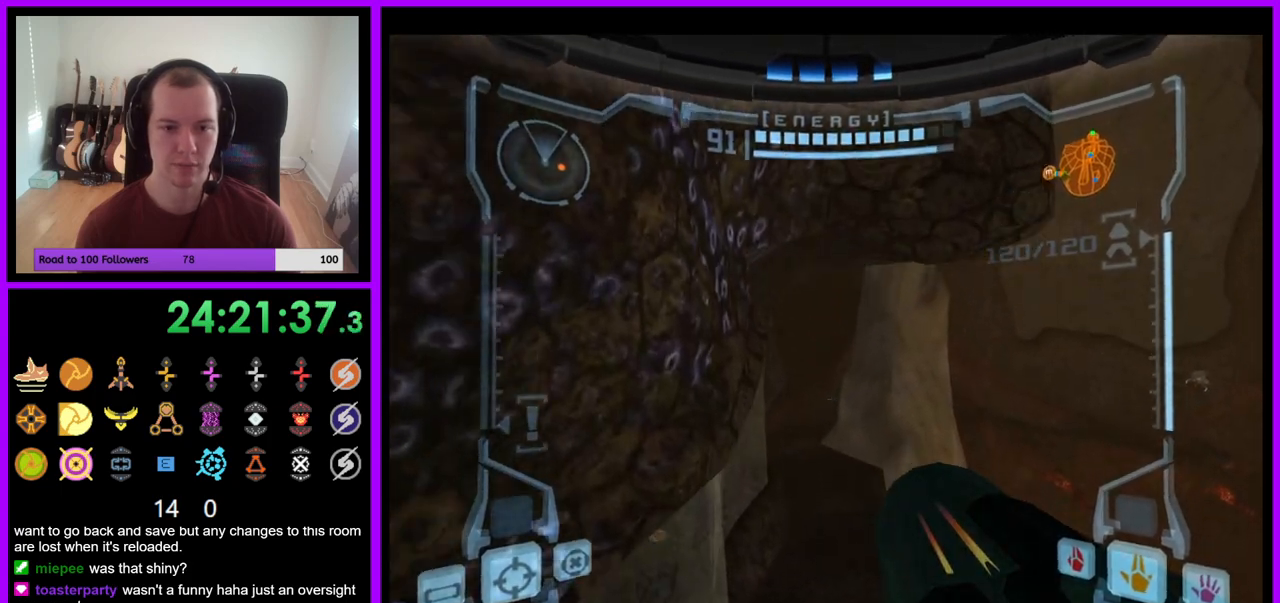
{"buttons": [], "left_stick": "right", "right_stick": "center"}
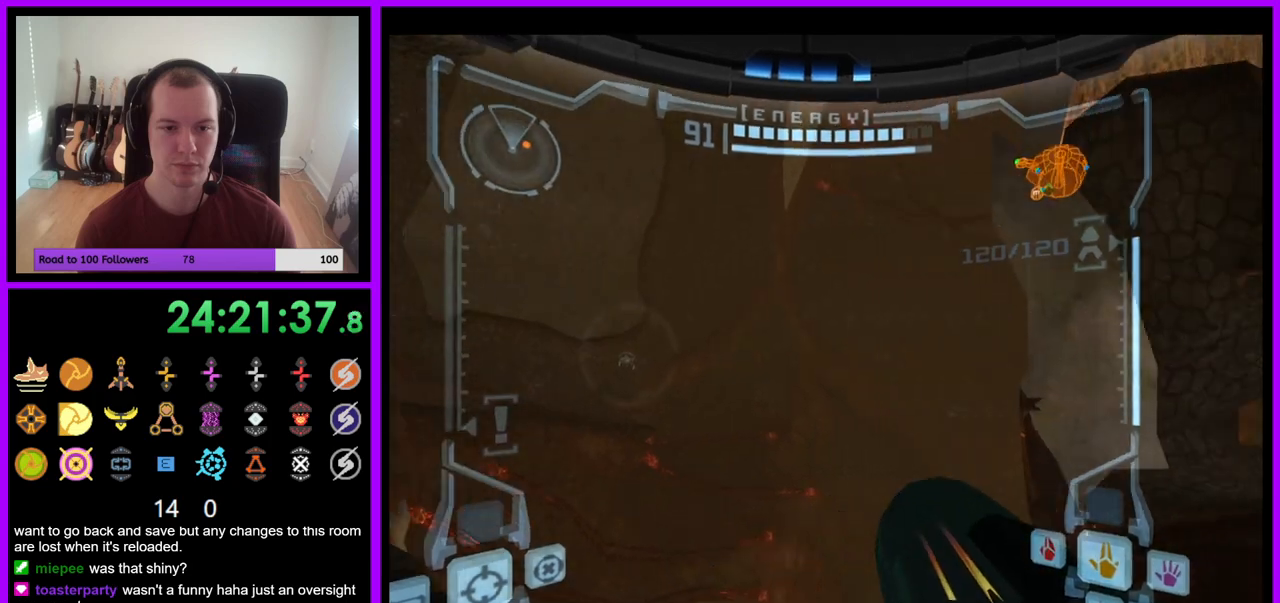
{"buttons": [], "left_stick": "down", "right_stick": "center", "events": [[333, "left_stick", "down"]]}
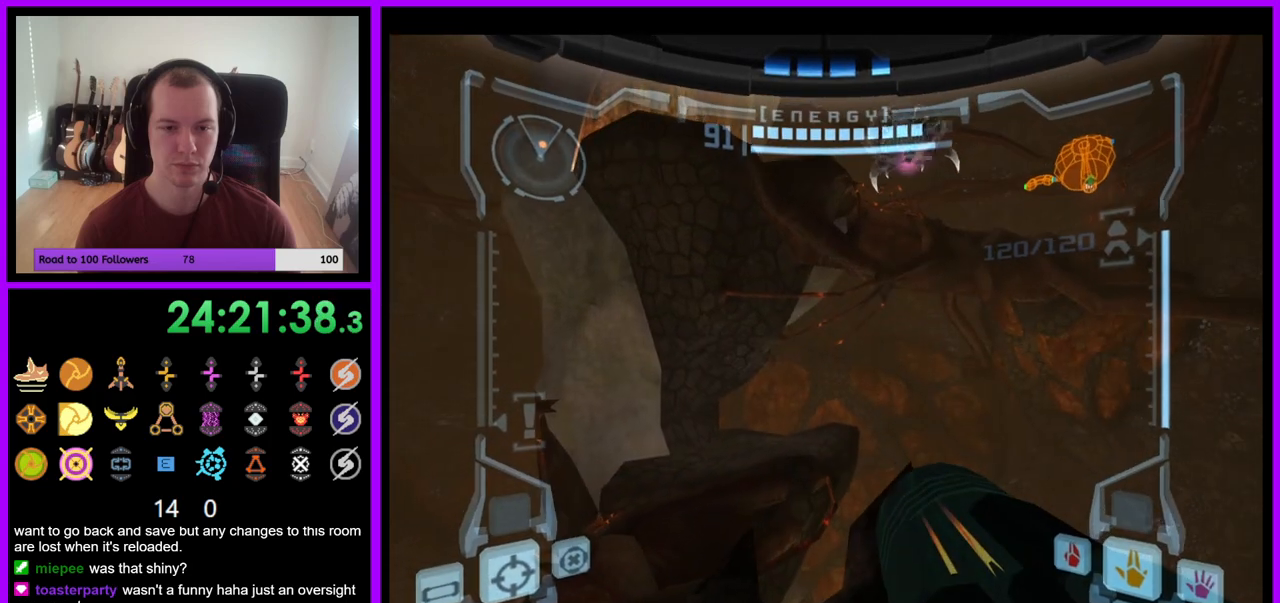
{"buttons": [], "left_stick": "down", "right_stick": "center", "events": [[200, "left_stick", "center"], [467, "left_stick", "down"]]}
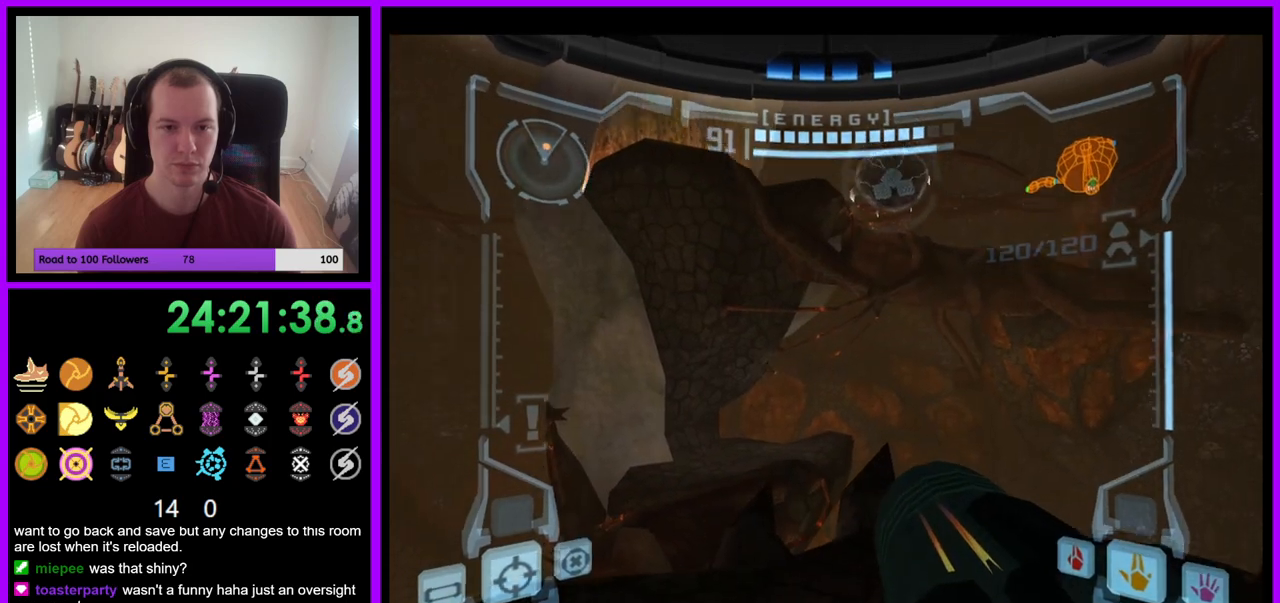
{"buttons": ["L1"], "left_stick": "center", "right_stick": "center", "events": [[250, "L1", "down"], [250, "left_stick", "center"]]}
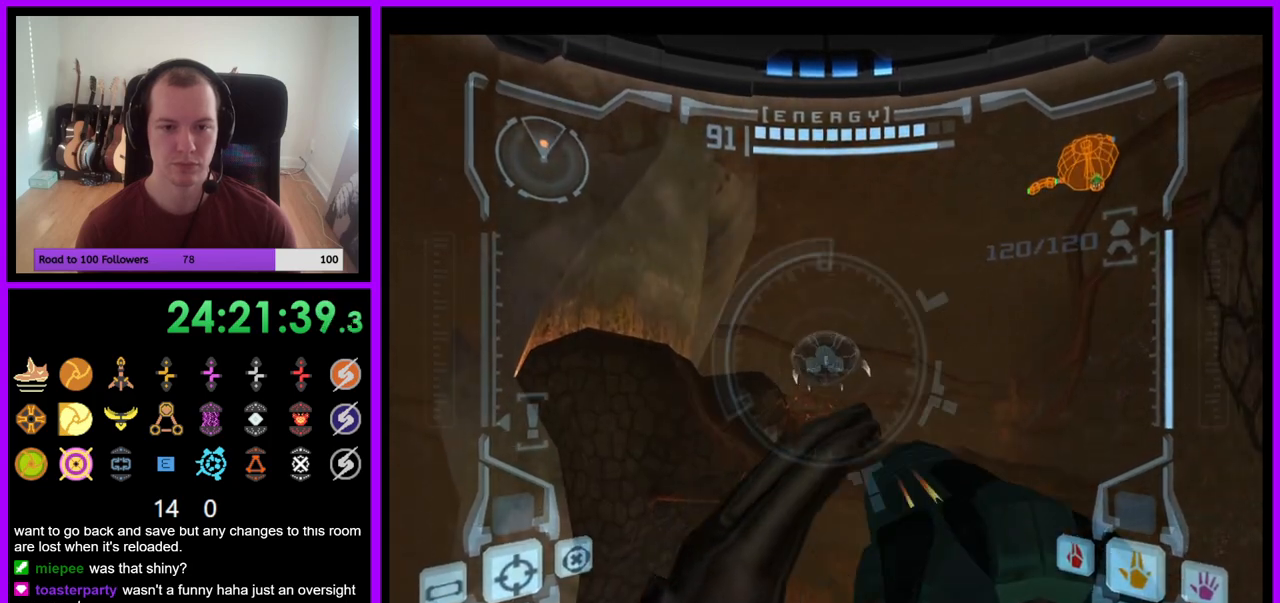
{"buttons": ["L1"], "left_stick": "center", "right_stick": "center", "events": [[300, "left_stick", "up-left"], [350, "left_stick", "up"], [467, "left_stick", "center"]]}
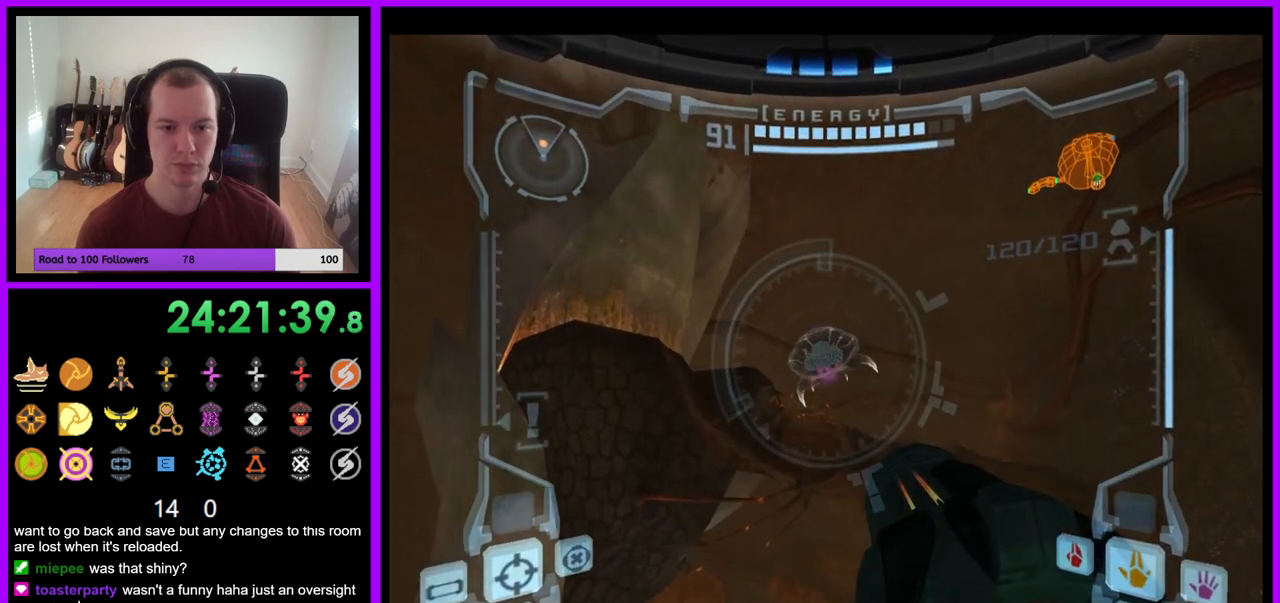
{"buttons": ["L1"], "left_stick": "center", "right_stick": "center", "events": [[250, "X", "down"], [367, "X", "up"]]}
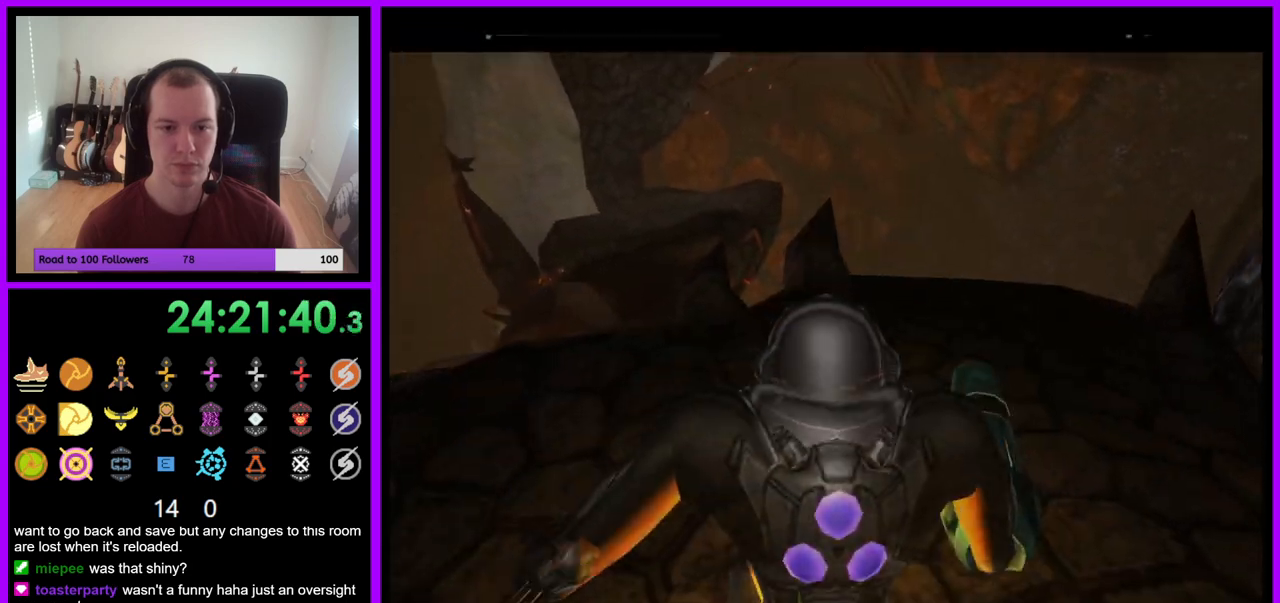
{"buttons": [], "left_stick": "center", "right_stick": "center", "events": [[200, "L1", "up"]]}
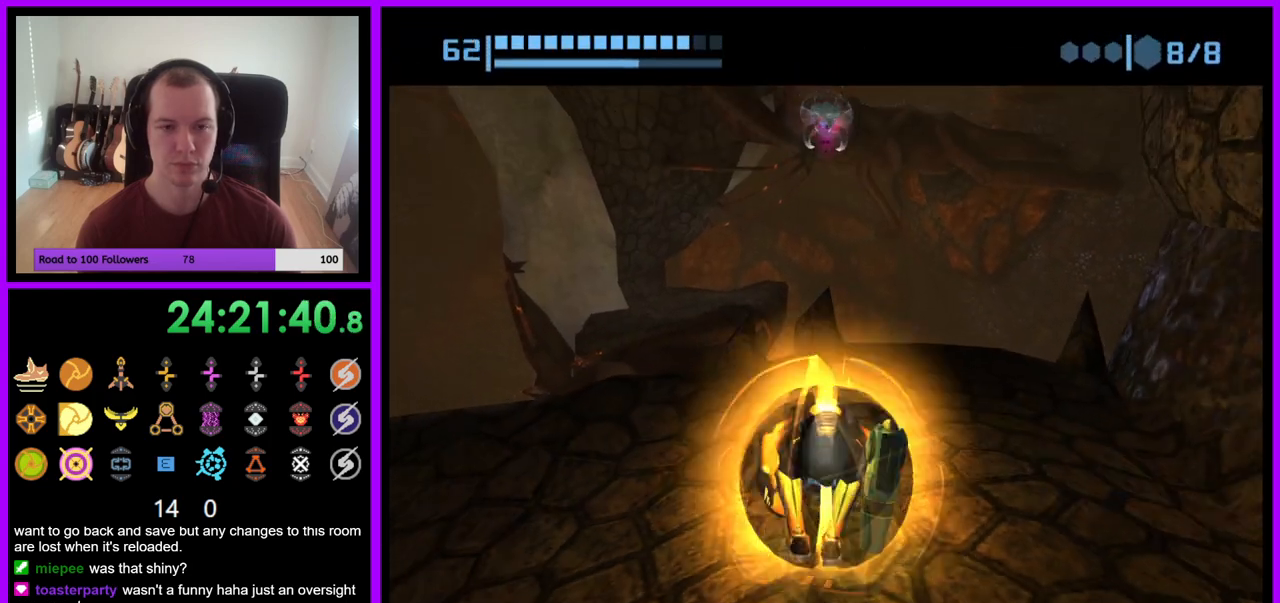
{"buttons": [], "left_stick": "center", "right_stick": "center", "events": []}
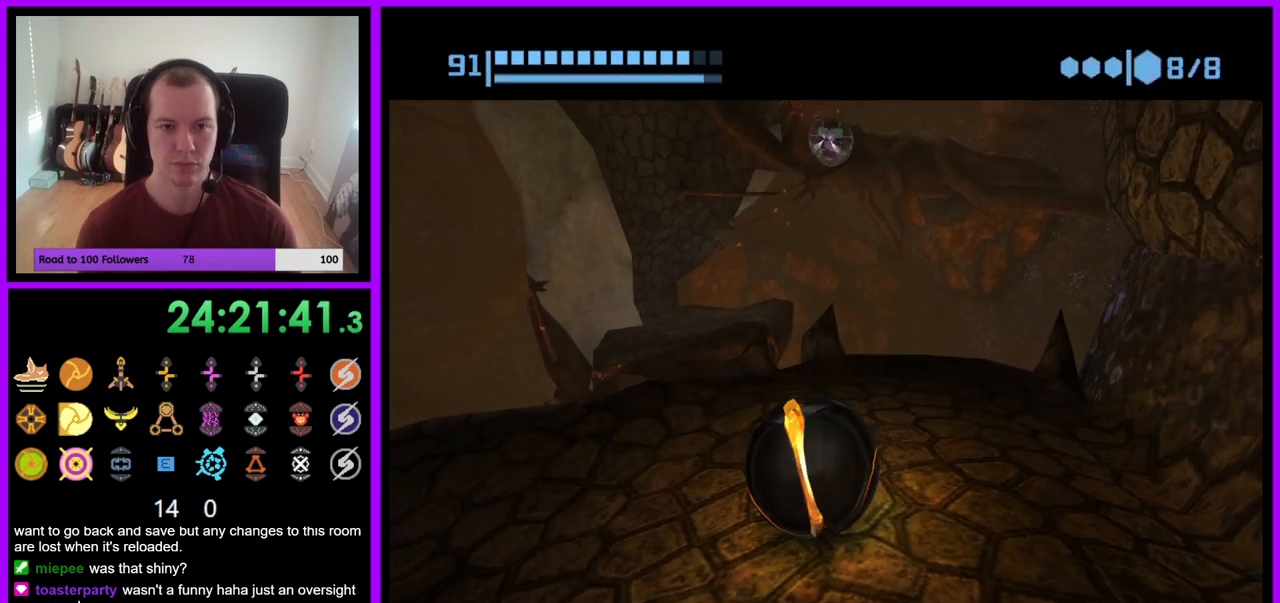
{"buttons": ["X"], "left_stick": "up-right", "right_stick": "center", "events": [[100, "Y", "down"], [200, "Y", "up"], [367, "left_stick", "up-right"], [483, "X", "down"]]}
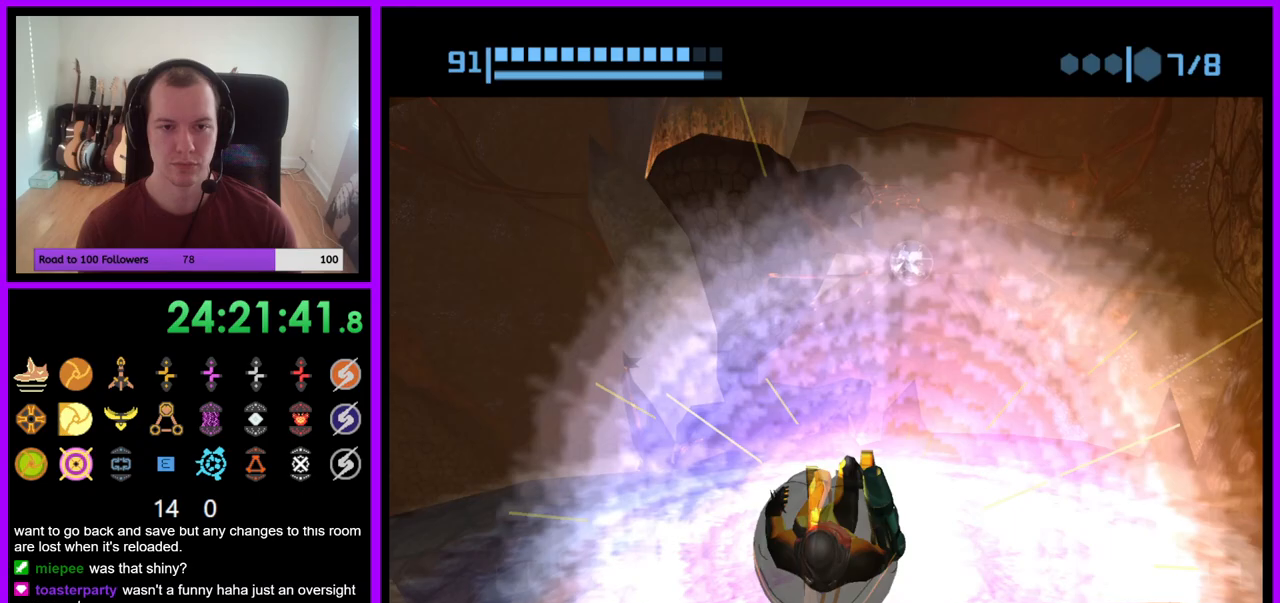
{"buttons": [], "left_stick": "center", "right_stick": "center"}
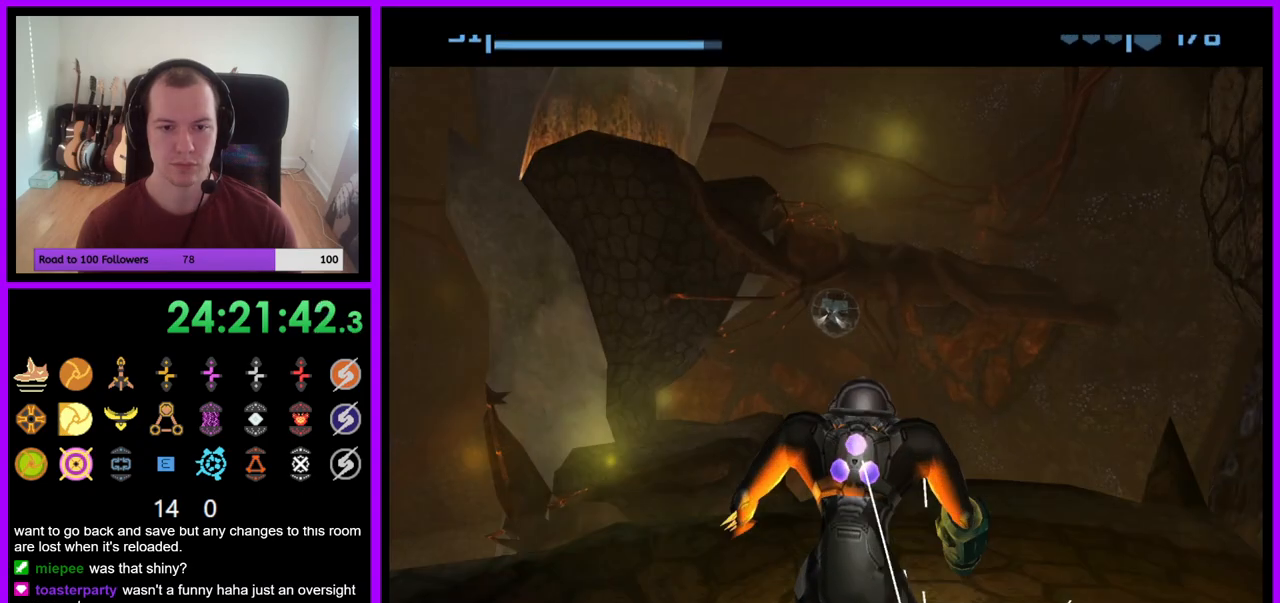
{"buttons": [], "left_stick": "right", "right_stick": "center", "events": [[417, "left_stick", "right"]]}